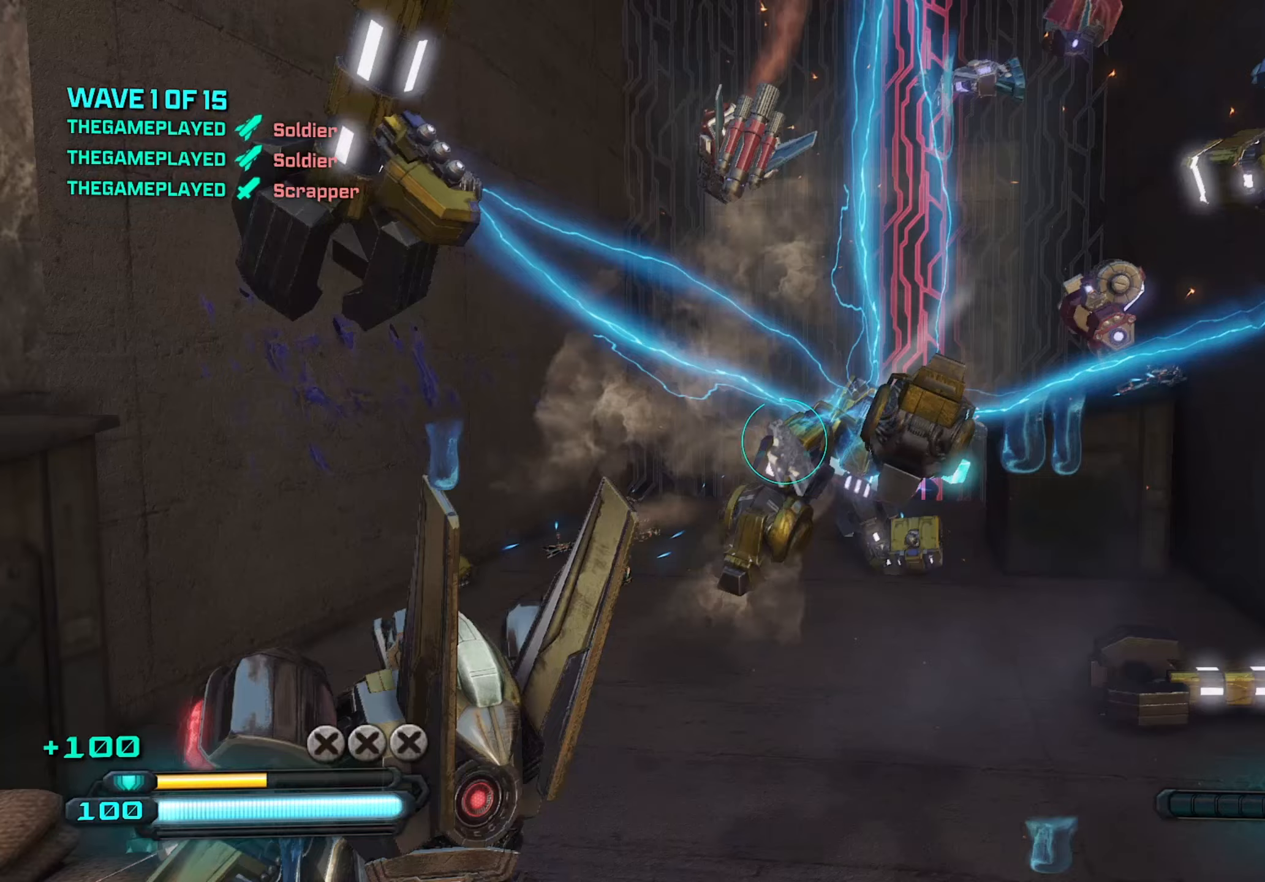
Gameplay with keyboard and mouse; each line is a JSON object with the keys and mouse buttons held at the frame after it. "events" lists presses ("down") and releases ("up") of "1", "2", "3", "4", "5", "a", "alt", "c", "caps_lock", "ctrl", "d", "e", "f", "g", "q", "r", "s", "shift", "space", "t", "tab", "v", "w", "x", "z", "mouse_left", "mouse_wheel" and "mouse_right" between this image and that frame as [ms after this image, input, new state], when the widget could be followed in between. "mouse_left", "mouse_wheel", "mouse_right" = the "left", "wheel", "right" buttons of the "mouse" list. No other keys are recorded. "wheel" means that the mouse wheel is clicked or scrolled. "mouse_move" is the direction in which the mouse moves at that frame (one of eight, or "still"), when it could be read.
{"keys": ["d"], "mouse": [], "mouse_move": "still", "events": [[200, "d", "down"], [300, "d", "up"], [483, "d", "down"]]}
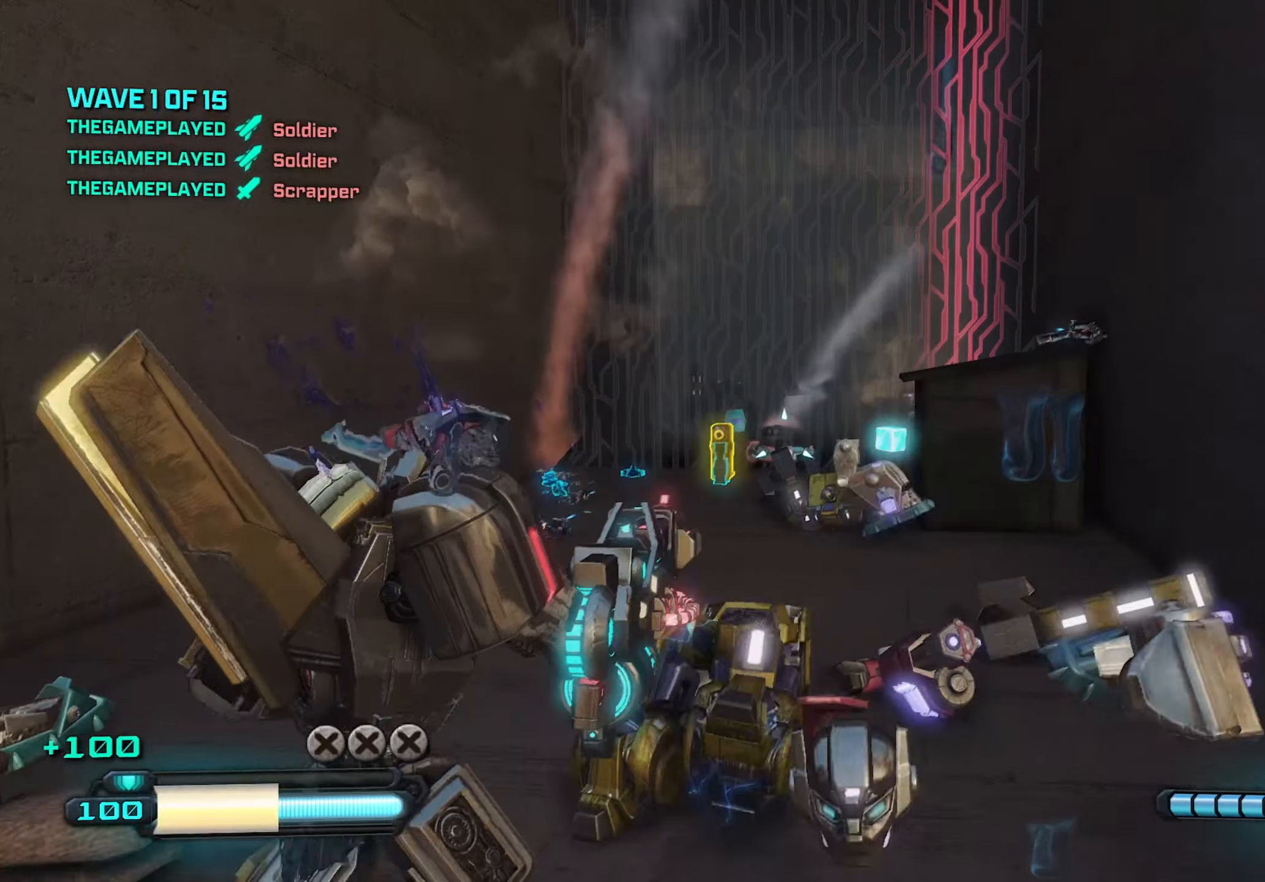
{"keys": [], "mouse": [], "mouse_move": "still", "events": [[83, "d", "up"]]}
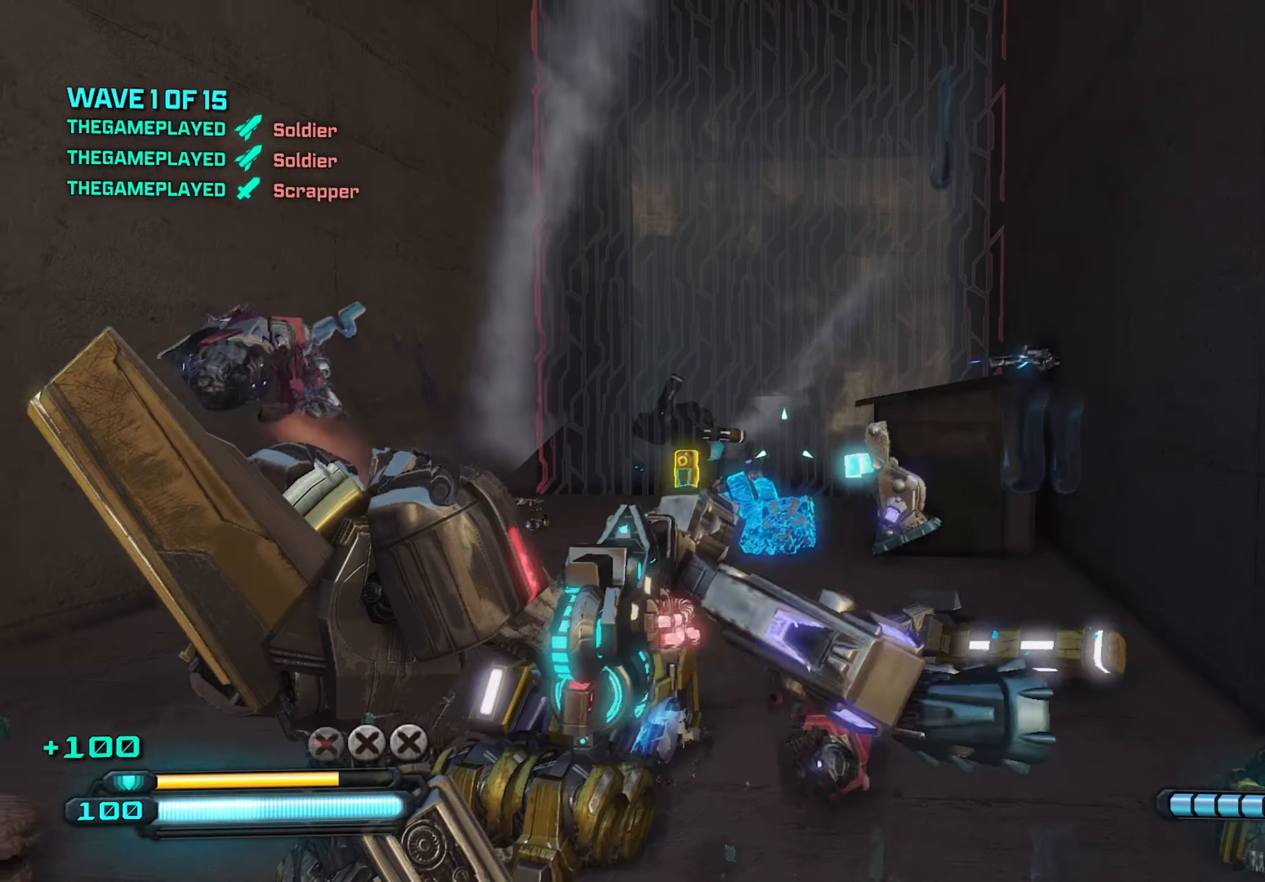
{"keys": [], "mouse": ["left"], "mouse_move": "still", "events": [[233, "mouse_left", "down"]]}
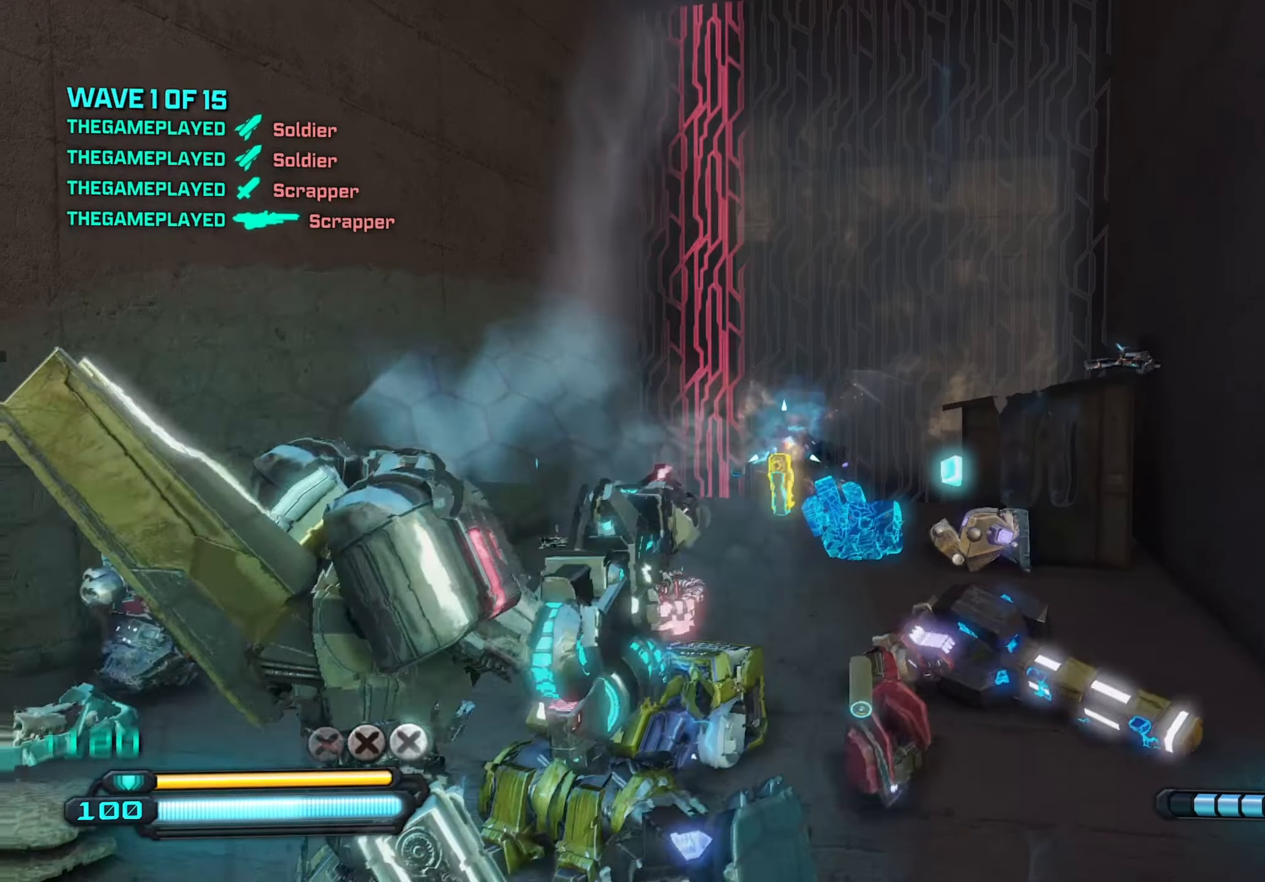
{"keys": [], "mouse": [], "mouse_move": "still", "events": [[167, "mouse_left", "up"]]}
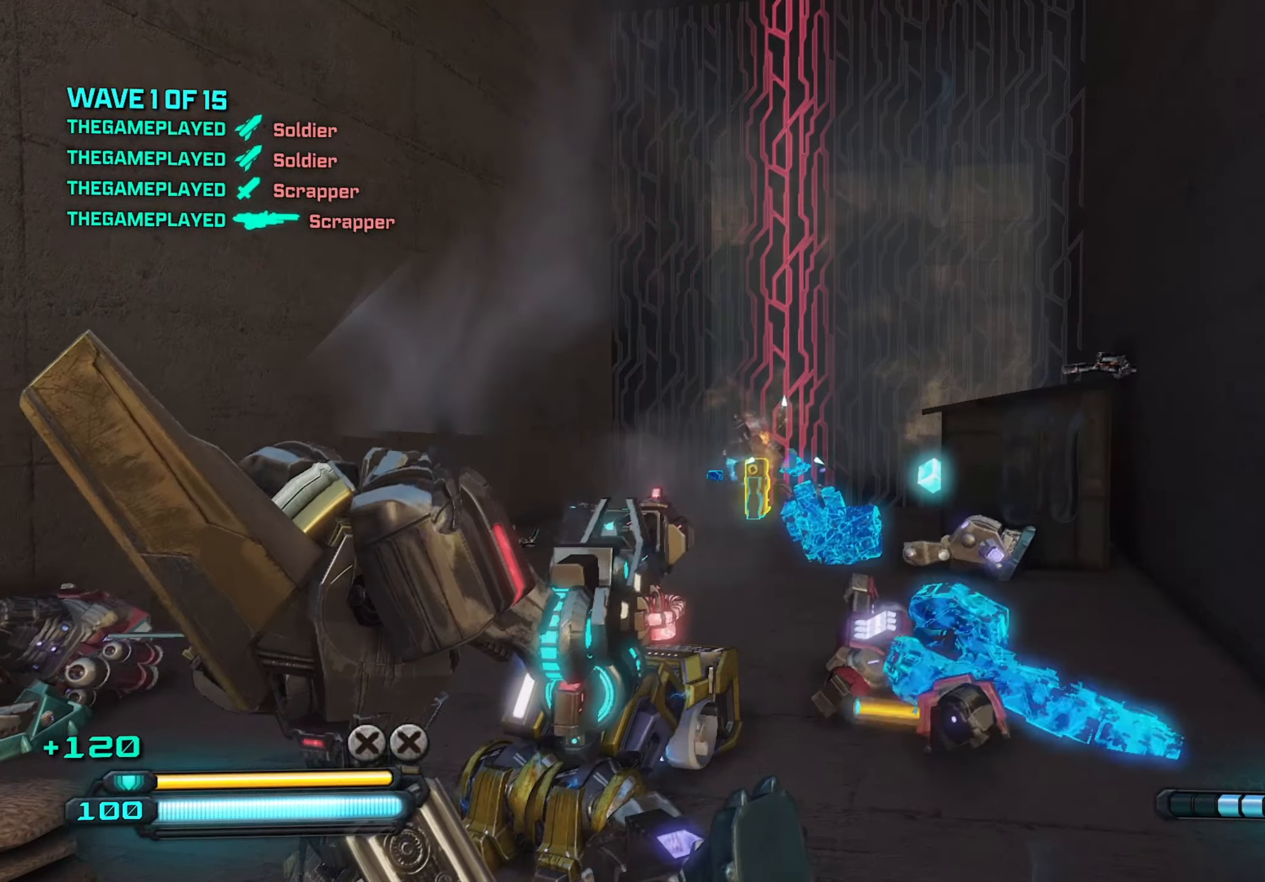
{"keys": [], "mouse": [], "mouse_move": "still", "events": []}
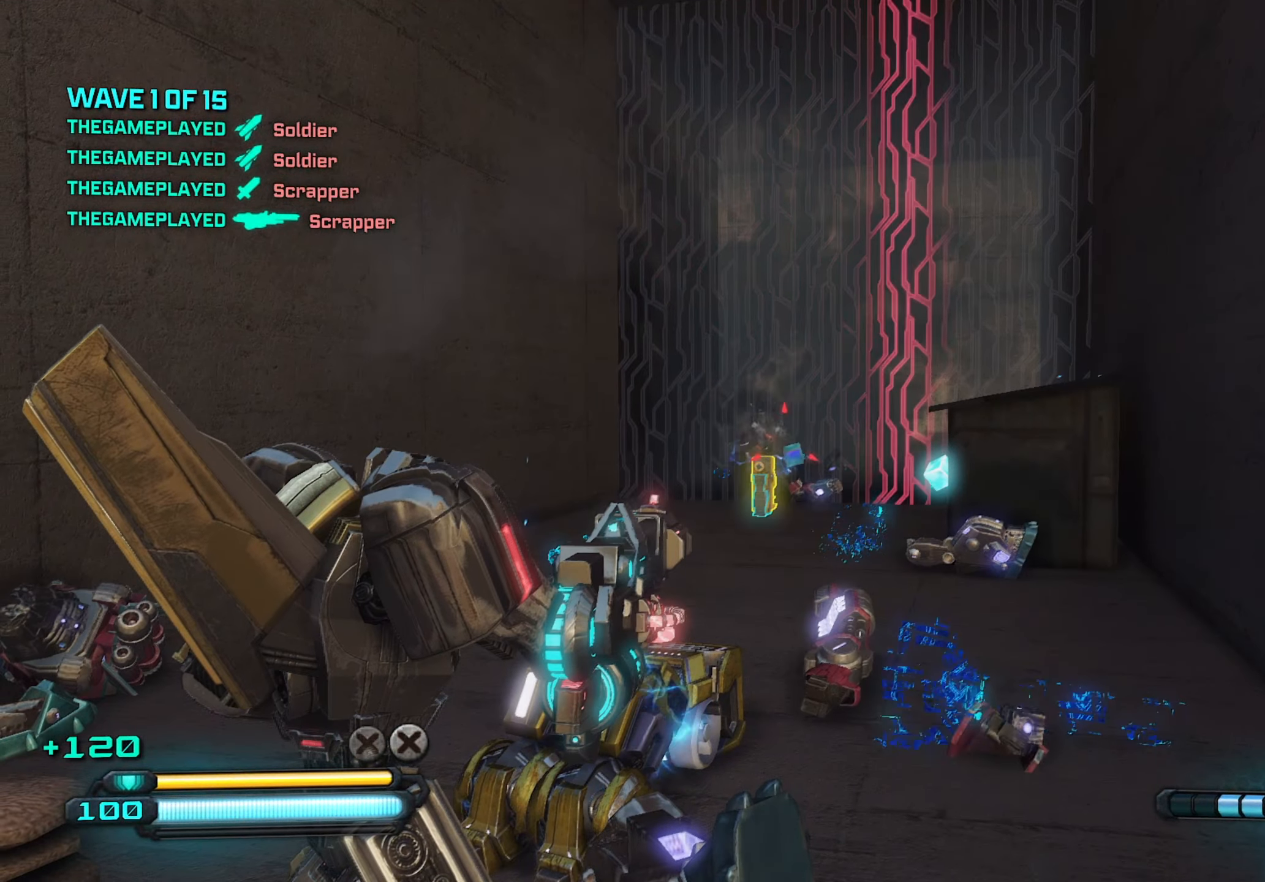
{"keys": [], "mouse": [], "mouse_move": "still", "events": []}
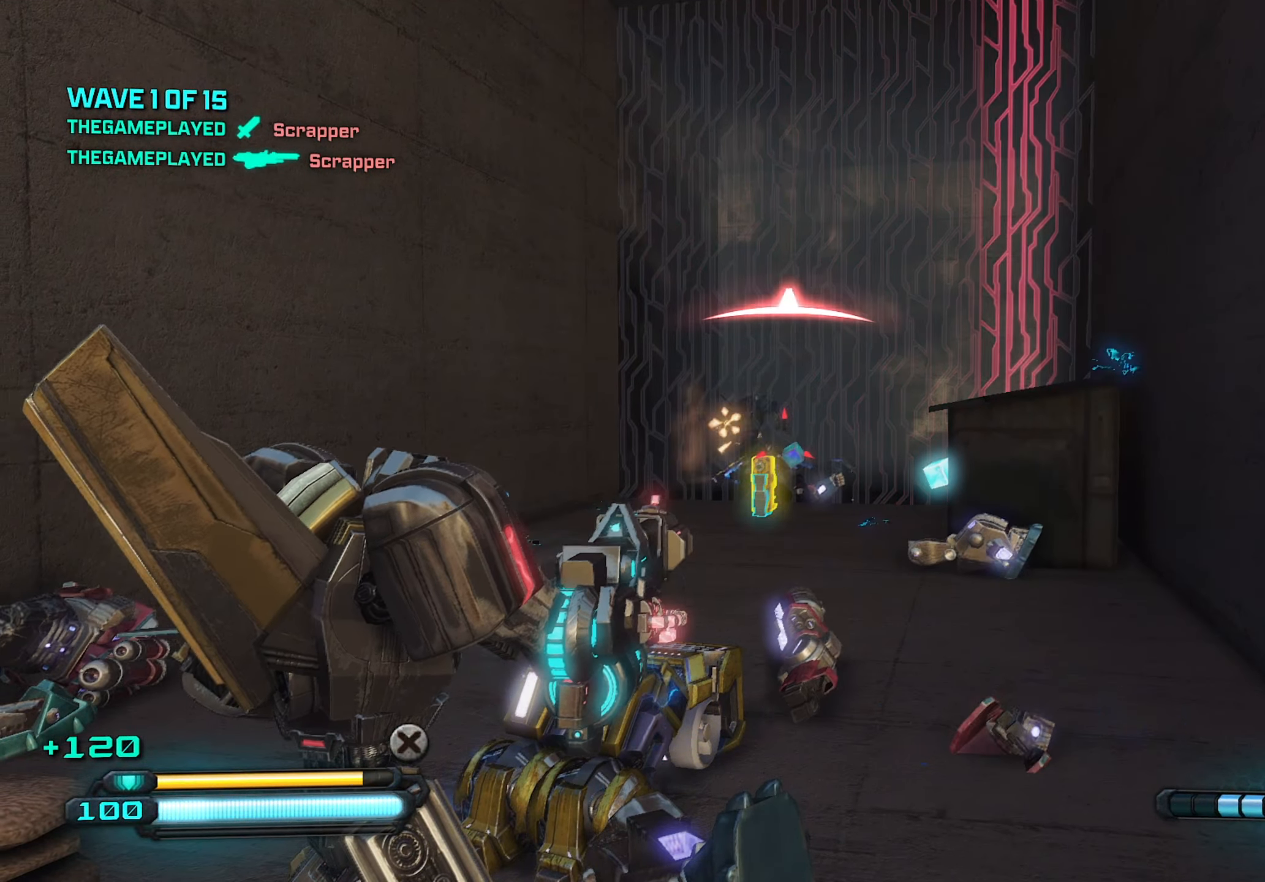
{"keys": [], "mouse": ["left"], "mouse_move": "still", "events": [[150, "mouse_left", "down"], [300, "s", "down"], [483, "s", "up"]]}
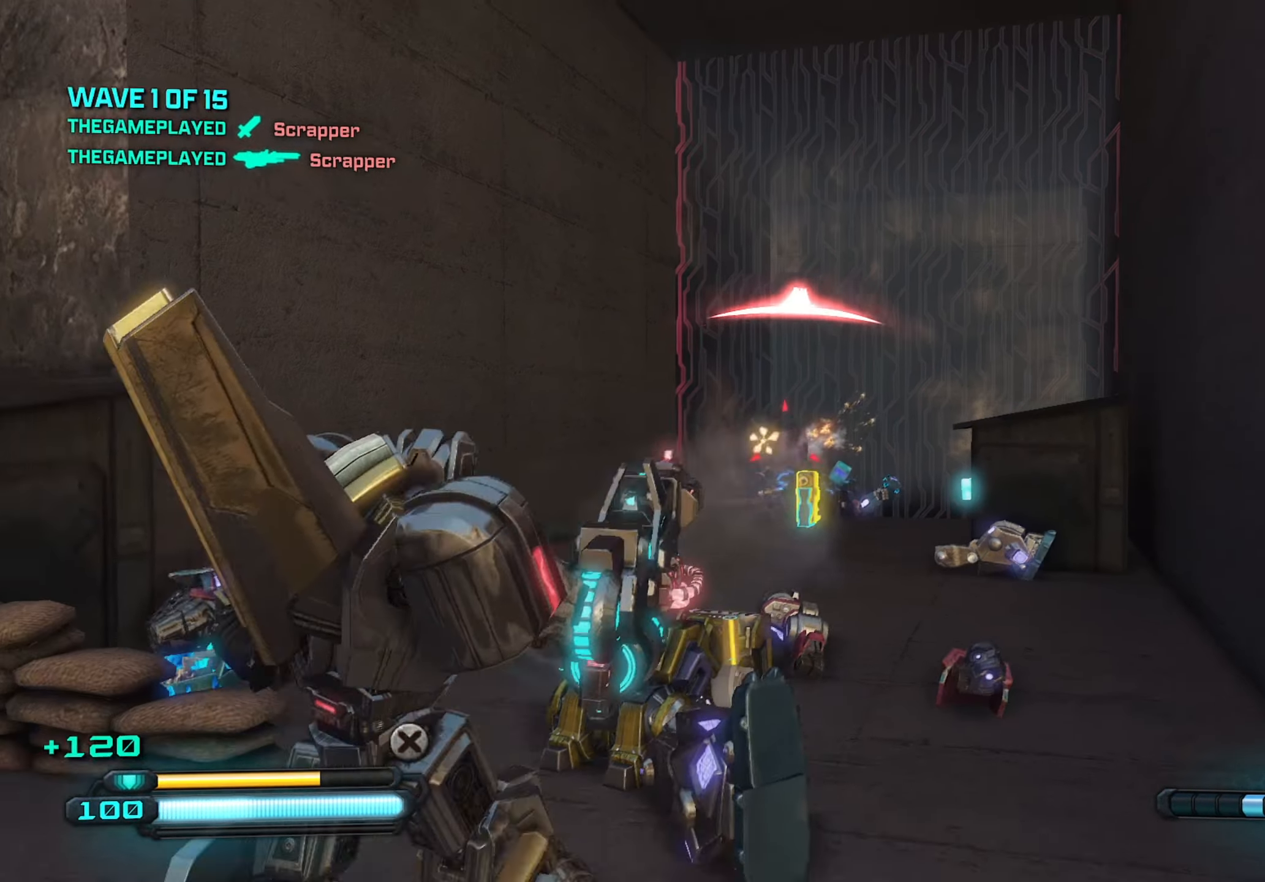
{"keys": [], "mouse": ["left"], "mouse_move": "still", "events": []}
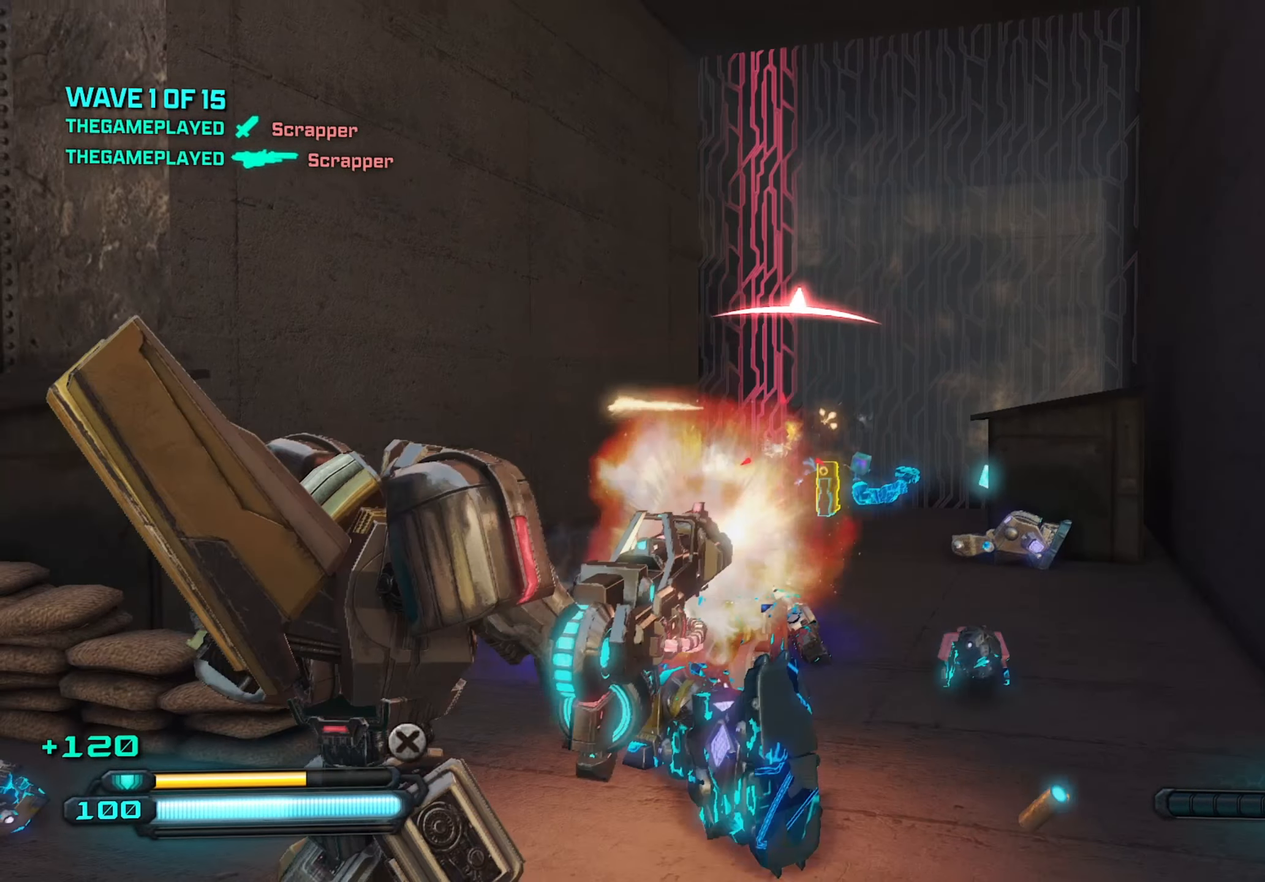
{"keys": [], "mouse": ["left"], "mouse_move": "still", "events": []}
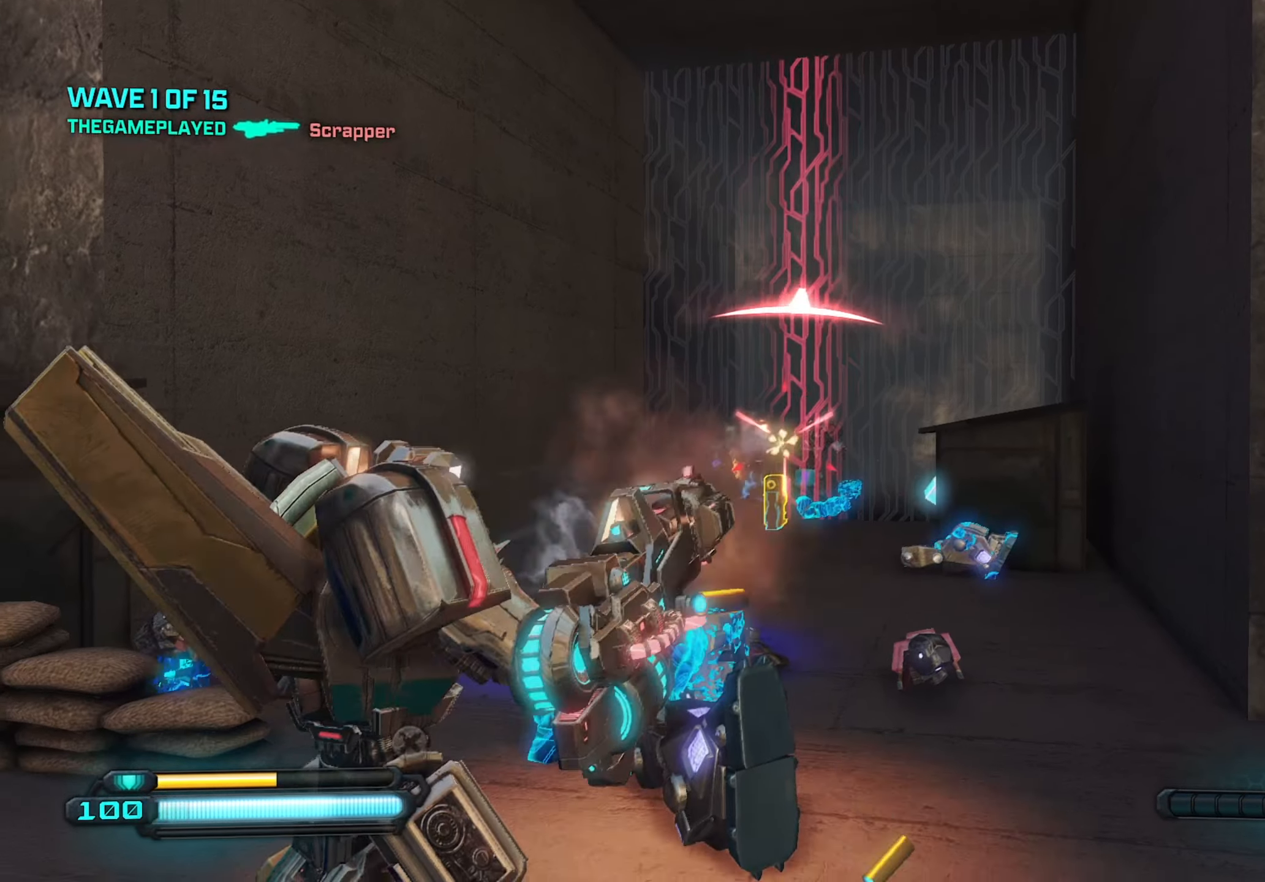
{"keys": [], "mouse": ["left"], "mouse_move": "still", "events": []}
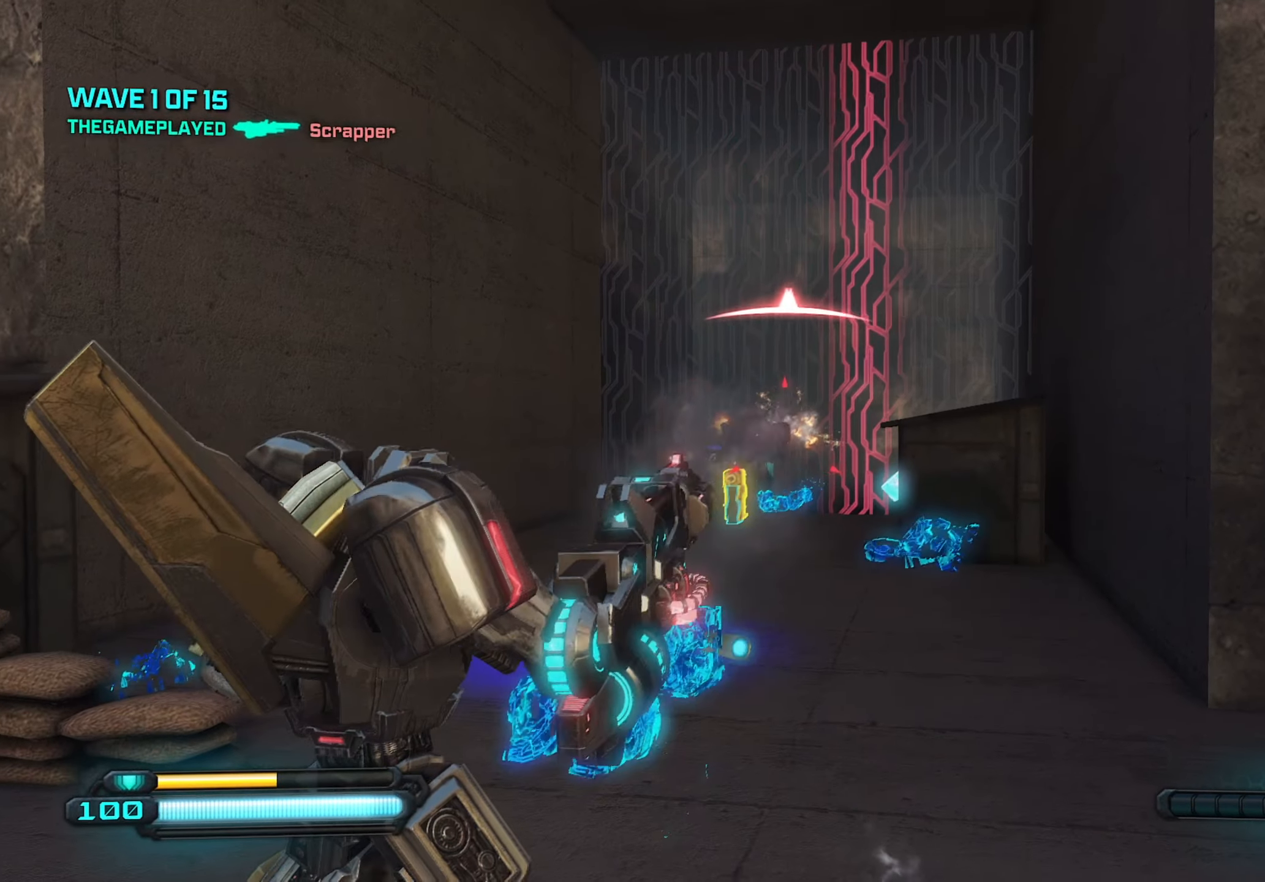
{"keys": [], "mouse": ["left"], "mouse_move": "still", "events": []}
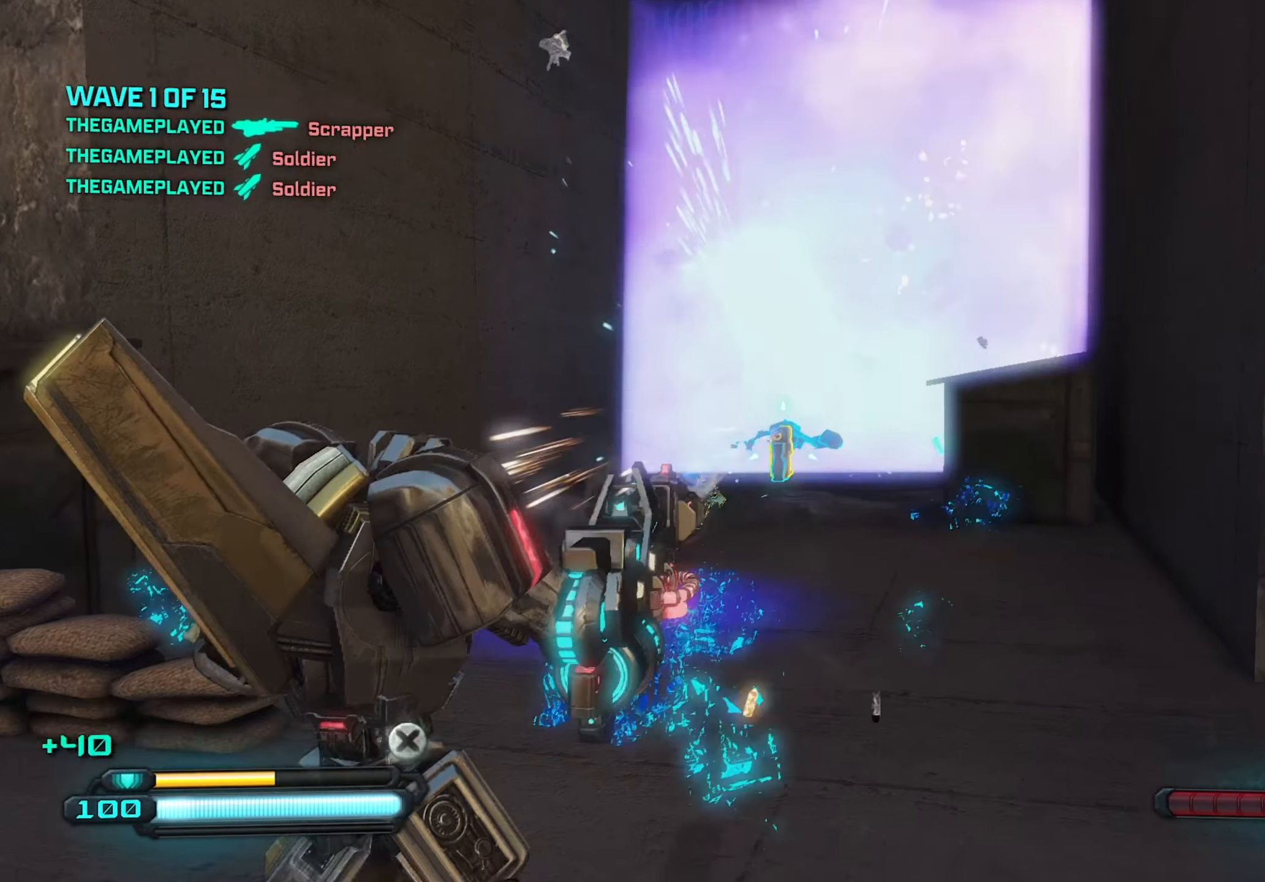
{"keys": [], "mouse": [], "mouse_move": "still", "events": [[50, "r", "down"], [100, "mouse_left", "up"], [134, "r", "up"]]}
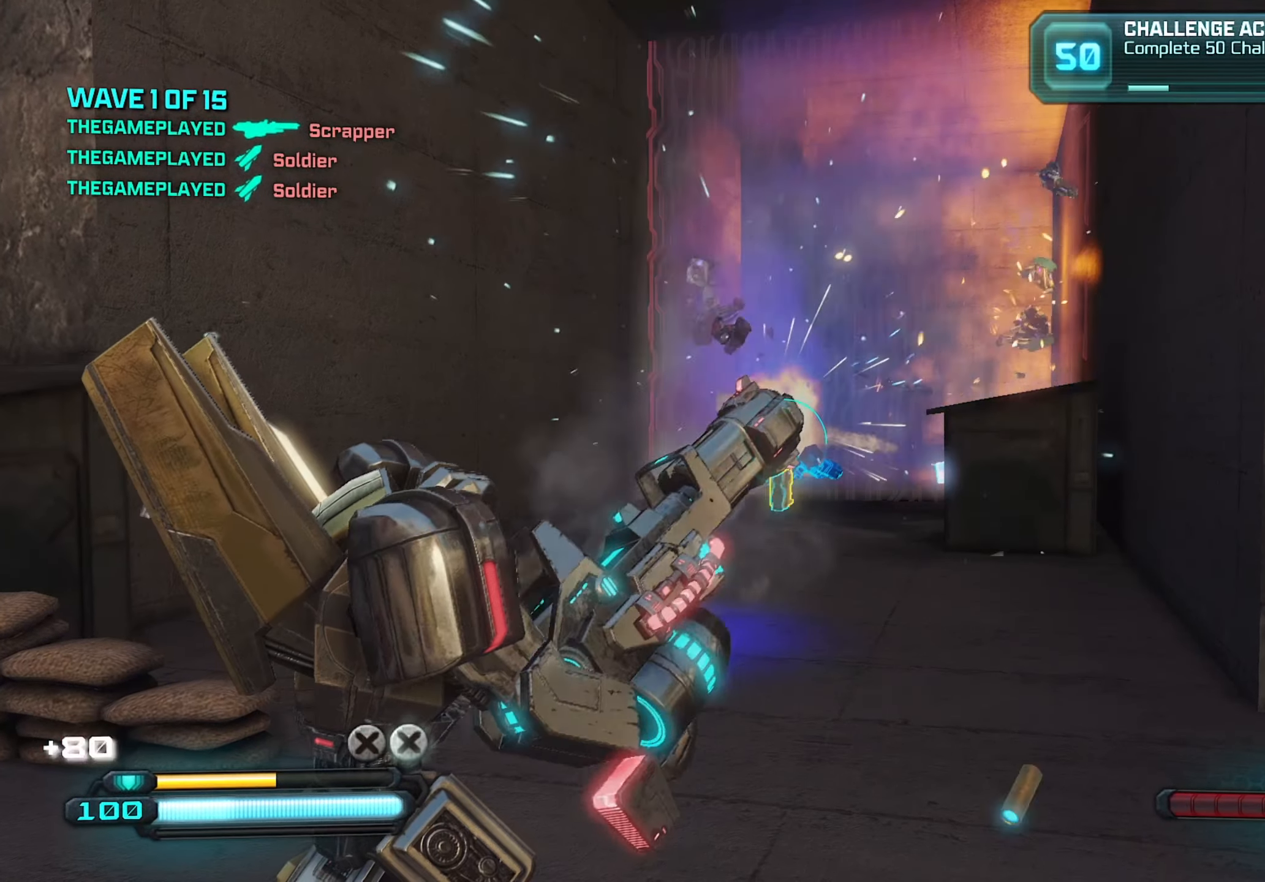
{"keys": [], "mouse": [], "mouse_move": "still", "events": []}
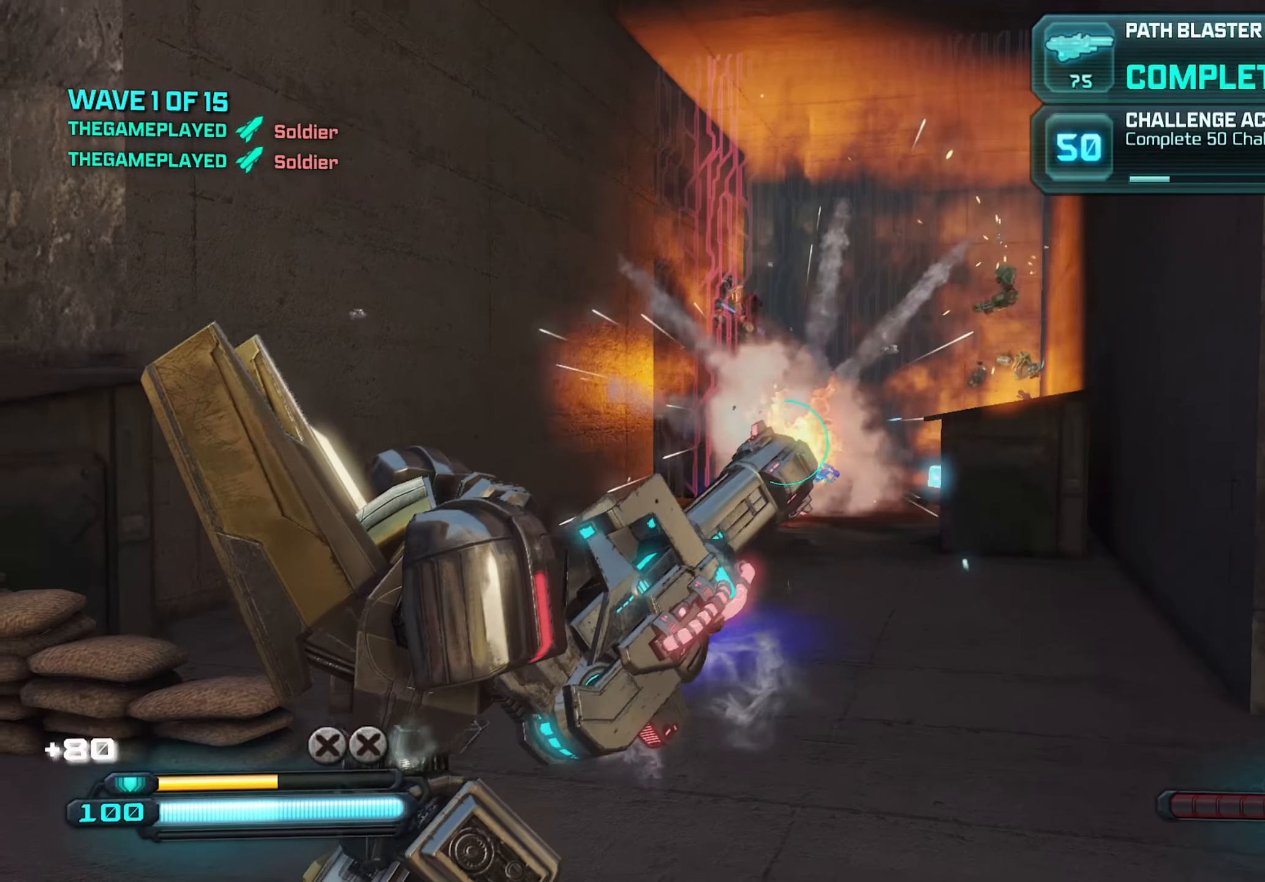
{"keys": [], "mouse": [], "mouse_move": "still", "events": []}
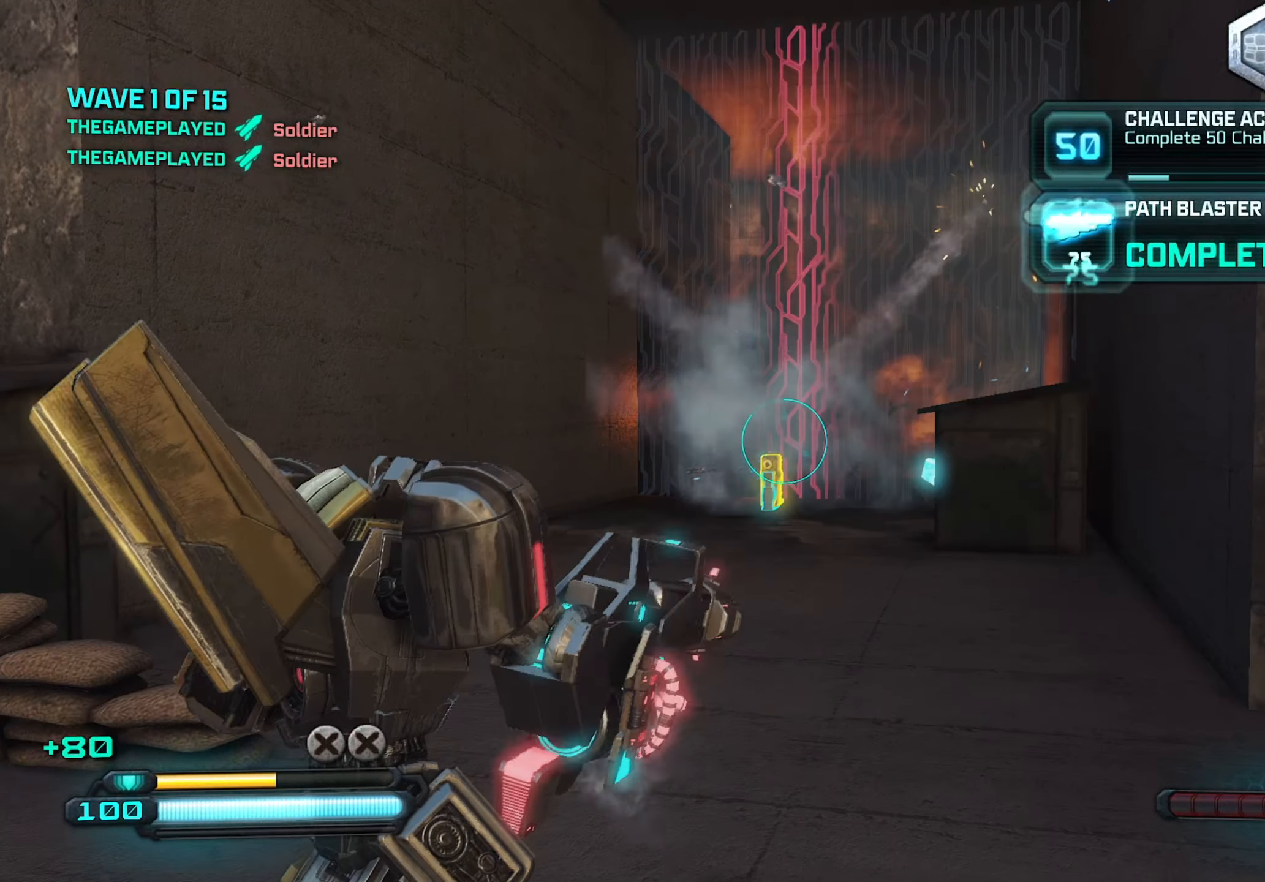
{"keys": [], "mouse": [], "mouse_move": "still", "events": []}
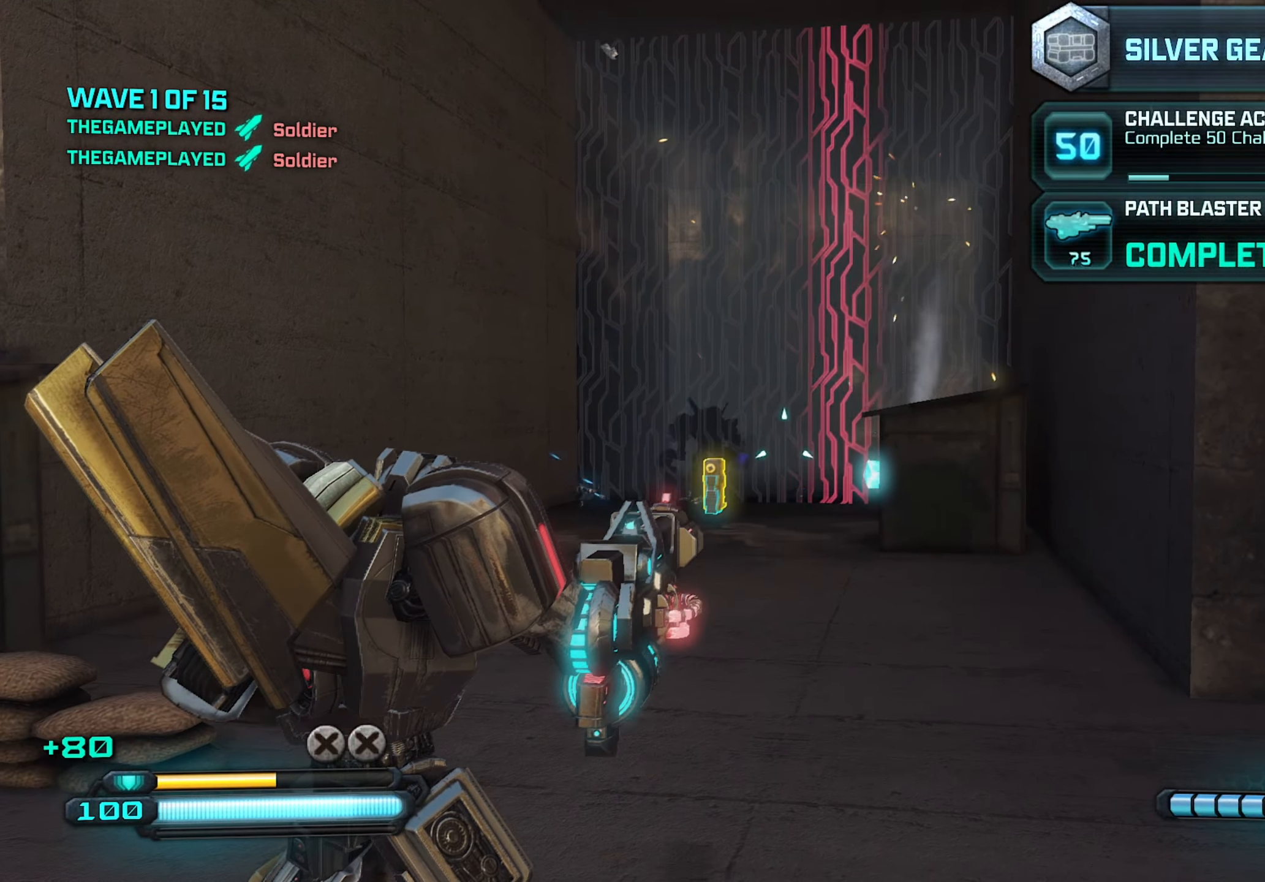
{"keys": [], "mouse": ["left"], "mouse_move": "still", "events": [[484, "mouse_left", "down"]]}
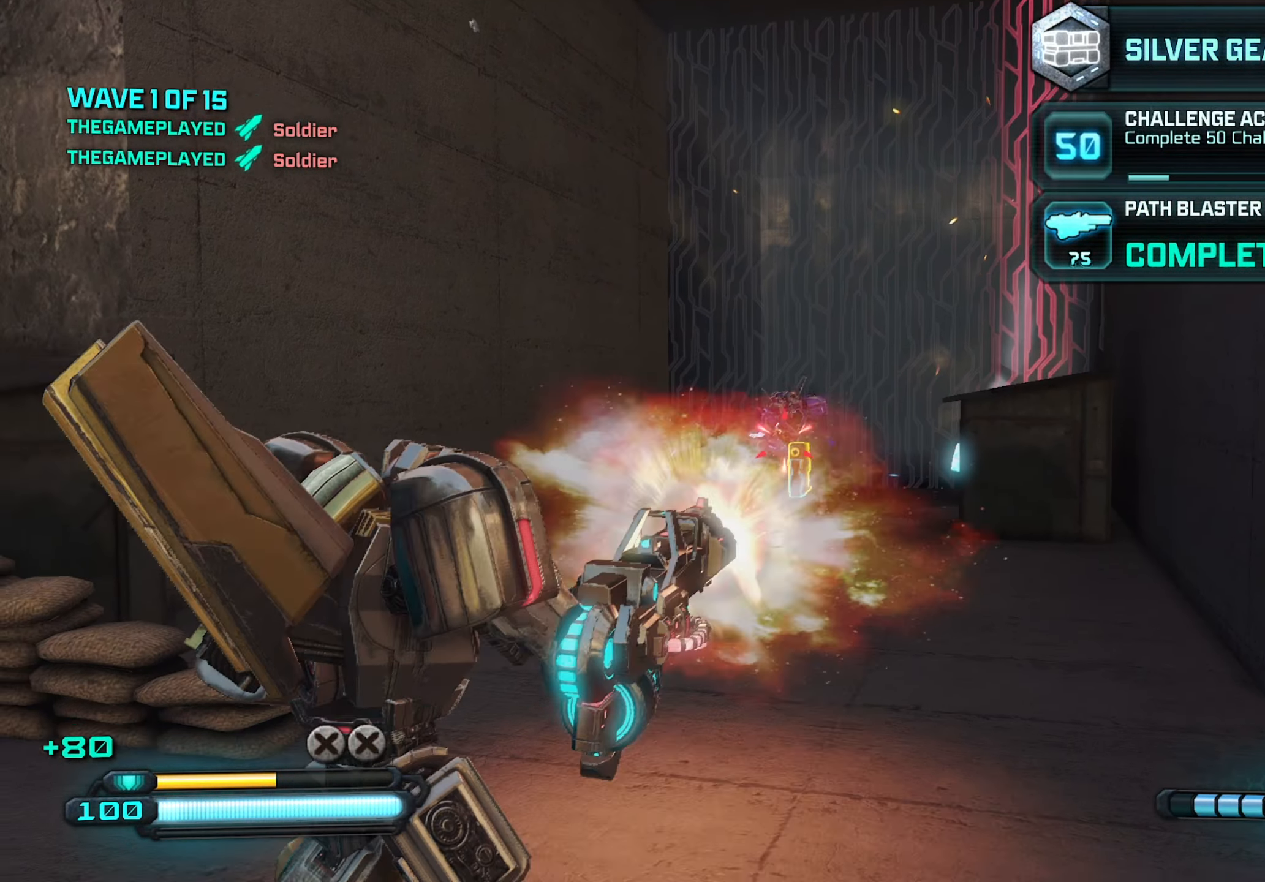
{"keys": [], "mouse": ["left"], "mouse_move": "down-left", "events": [[267, "mouse_left", "up"], [416, "mouse_left", "down"]]}
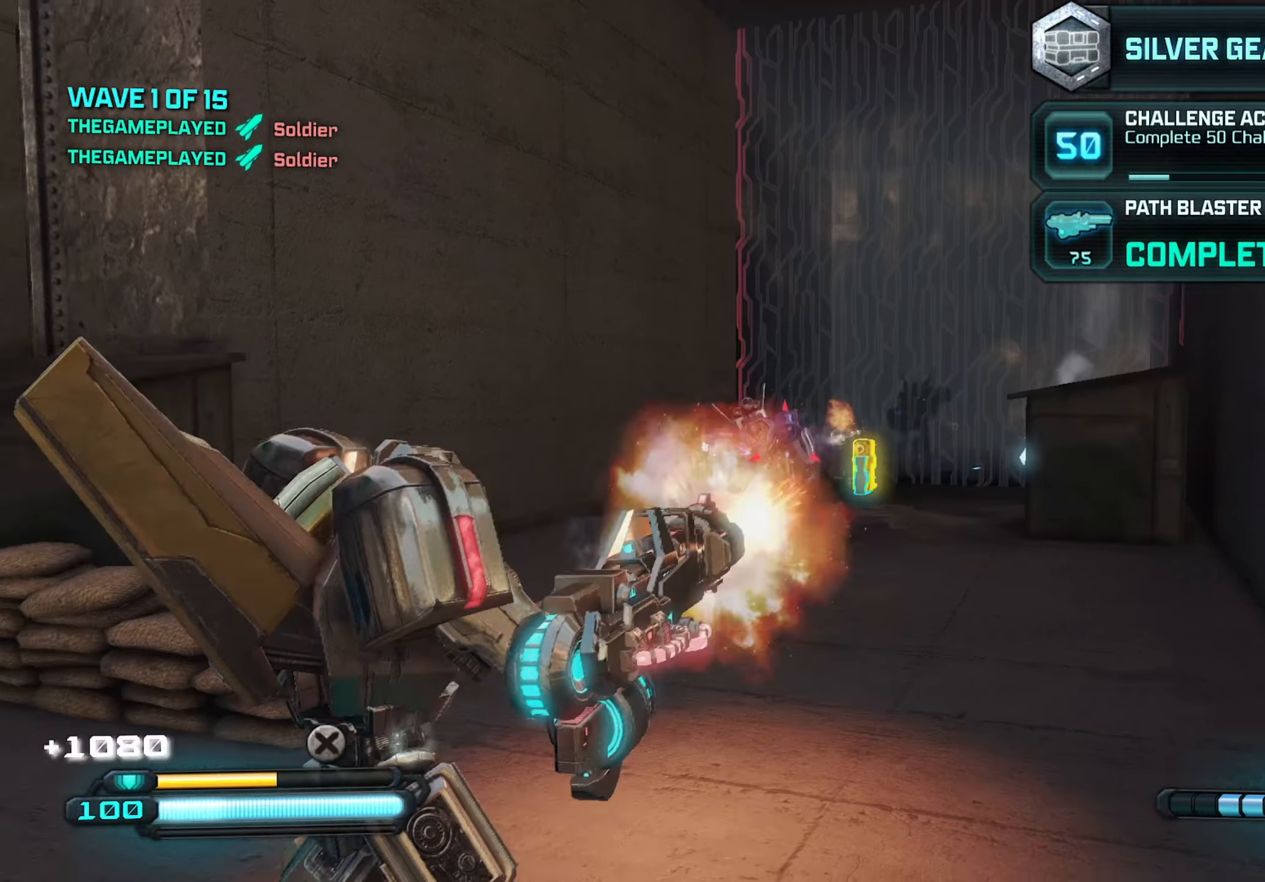
{"keys": [], "mouse": ["left"], "mouse_move": "still", "events": []}
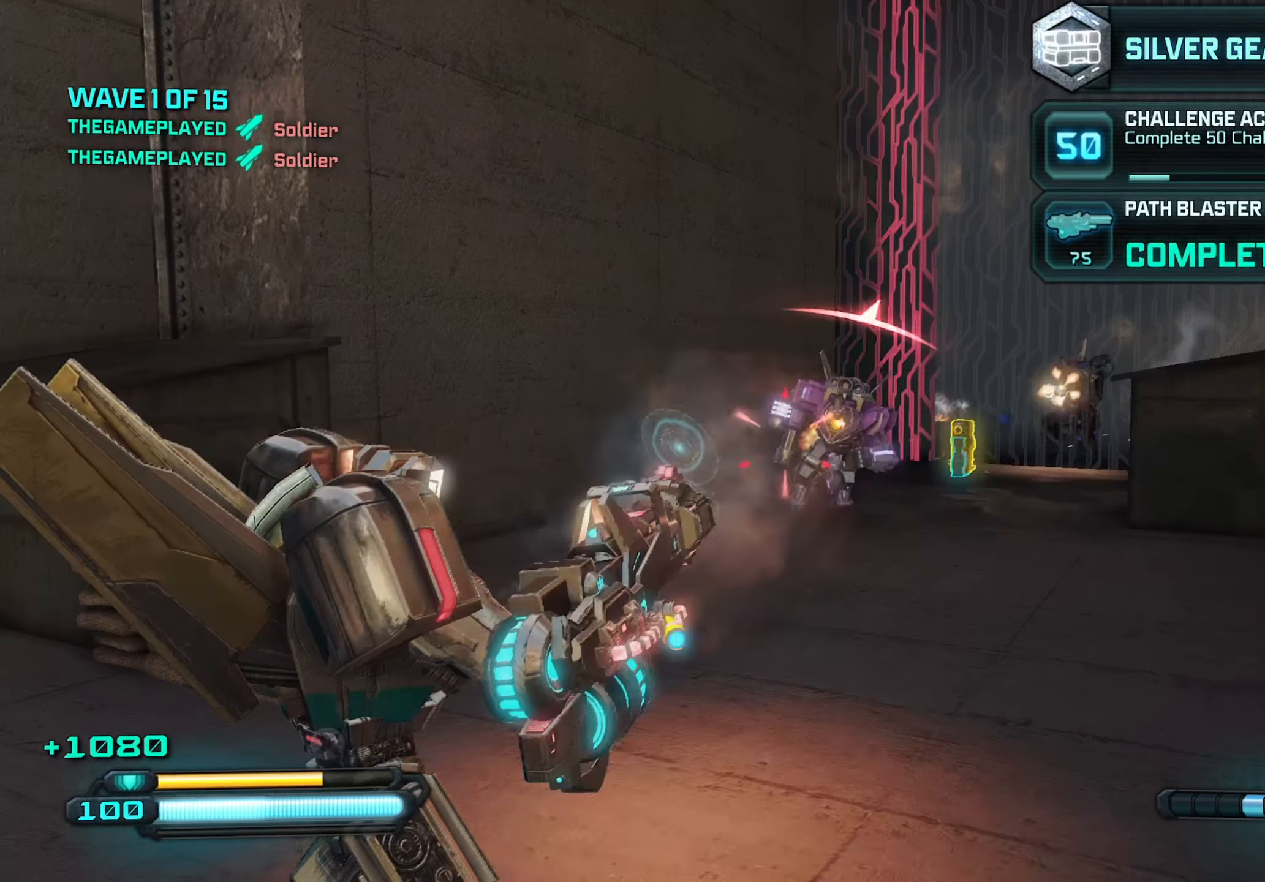
{"keys": [], "mouse": ["left"], "mouse_move": "still", "events": []}
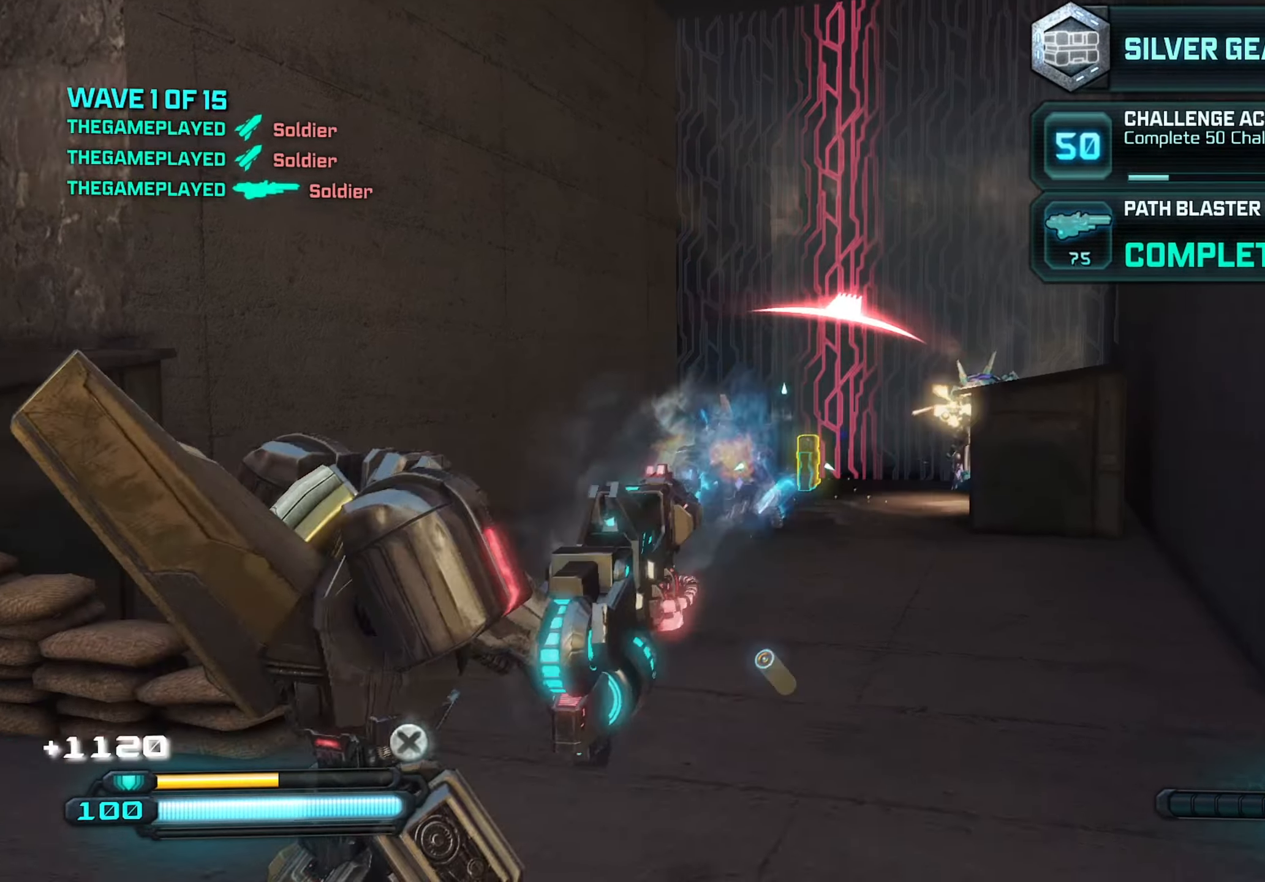
{"keys": ["w"], "mouse": ["left"], "mouse_move": "still", "events": [[450, "w", "down"]]}
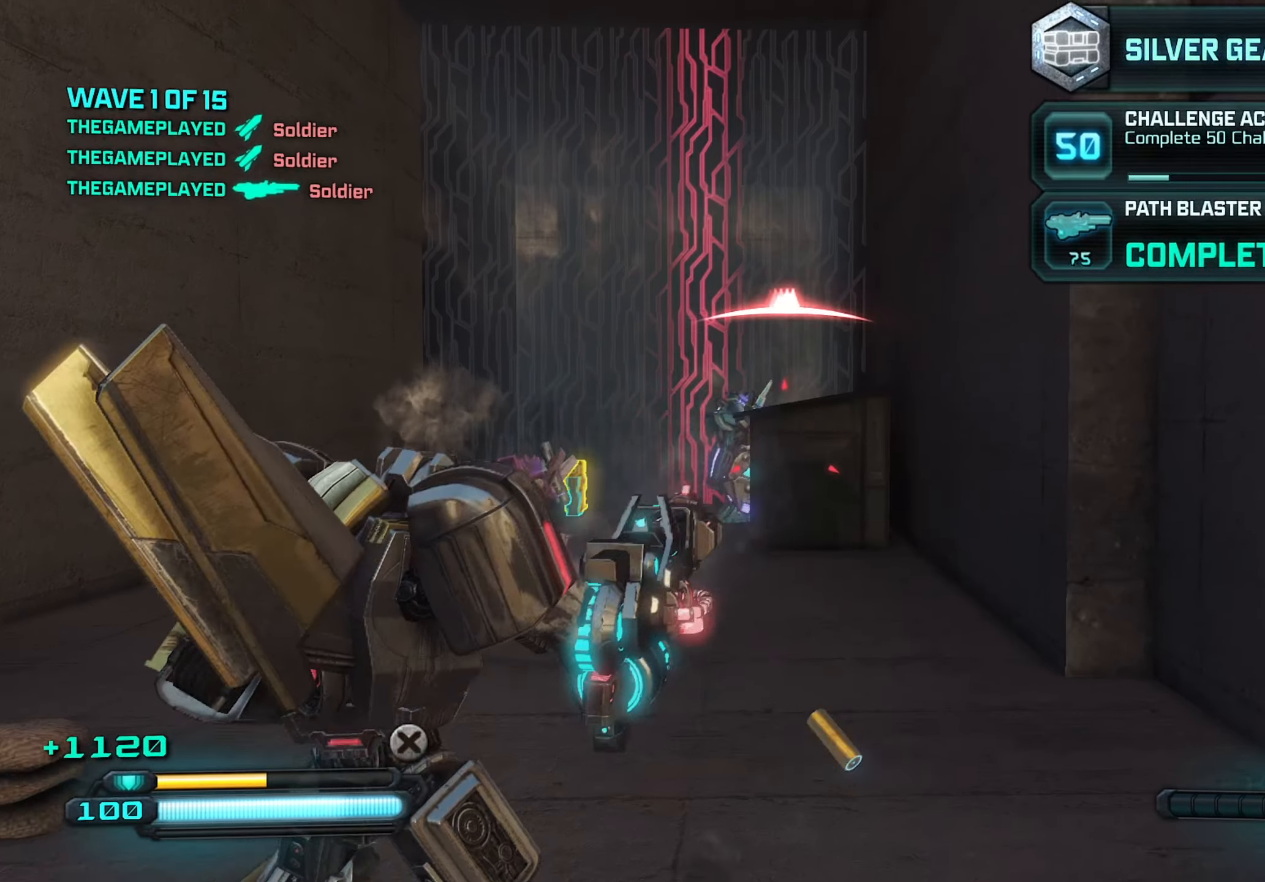
{"keys": [], "mouse": ["left"], "mouse_move": "still", "events": [[183, "w", "up"], [366, "a", "down"], [366, "w", "down"], [466, "a", "up"], [466, "w", "up"]]}
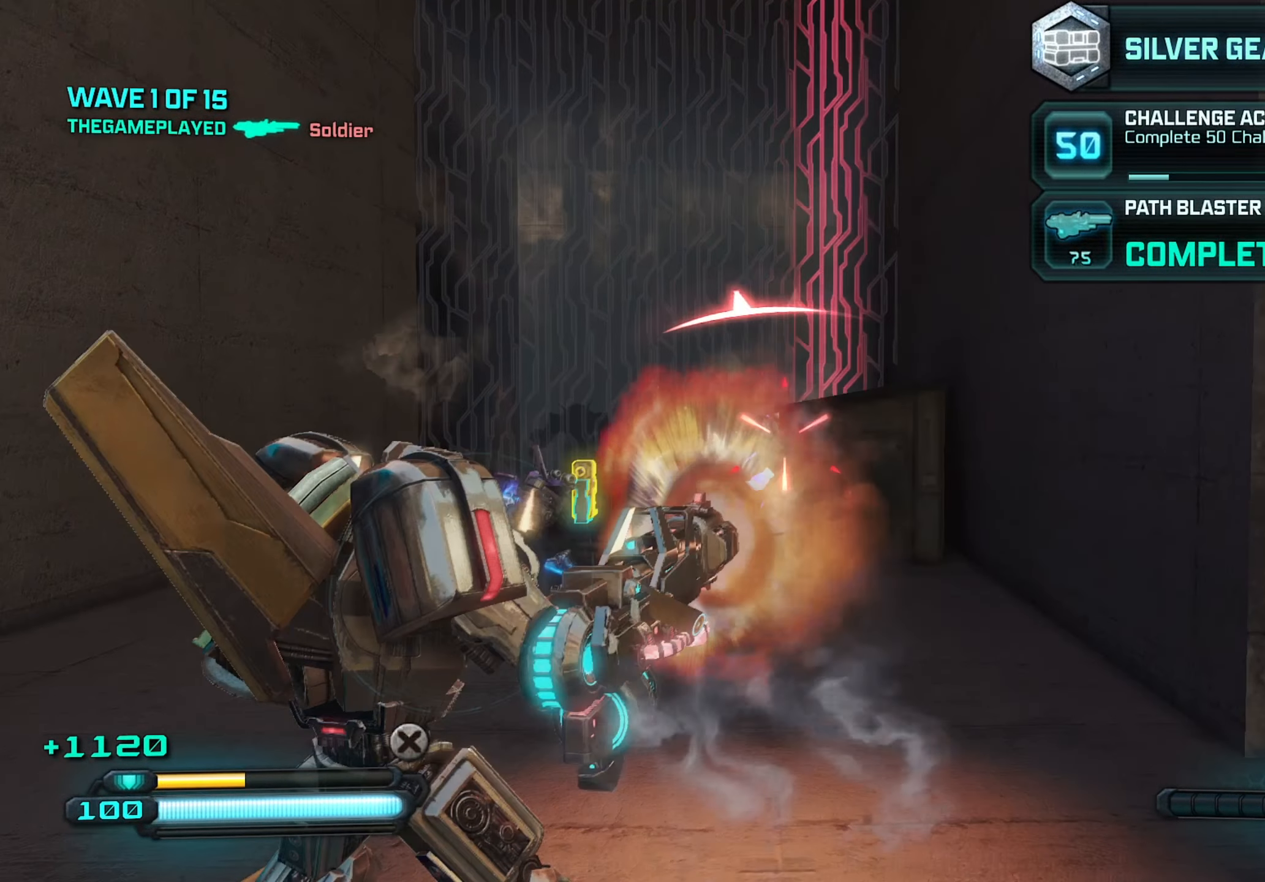
{"keys": [], "mouse": ["left"], "mouse_move": "still", "events": []}
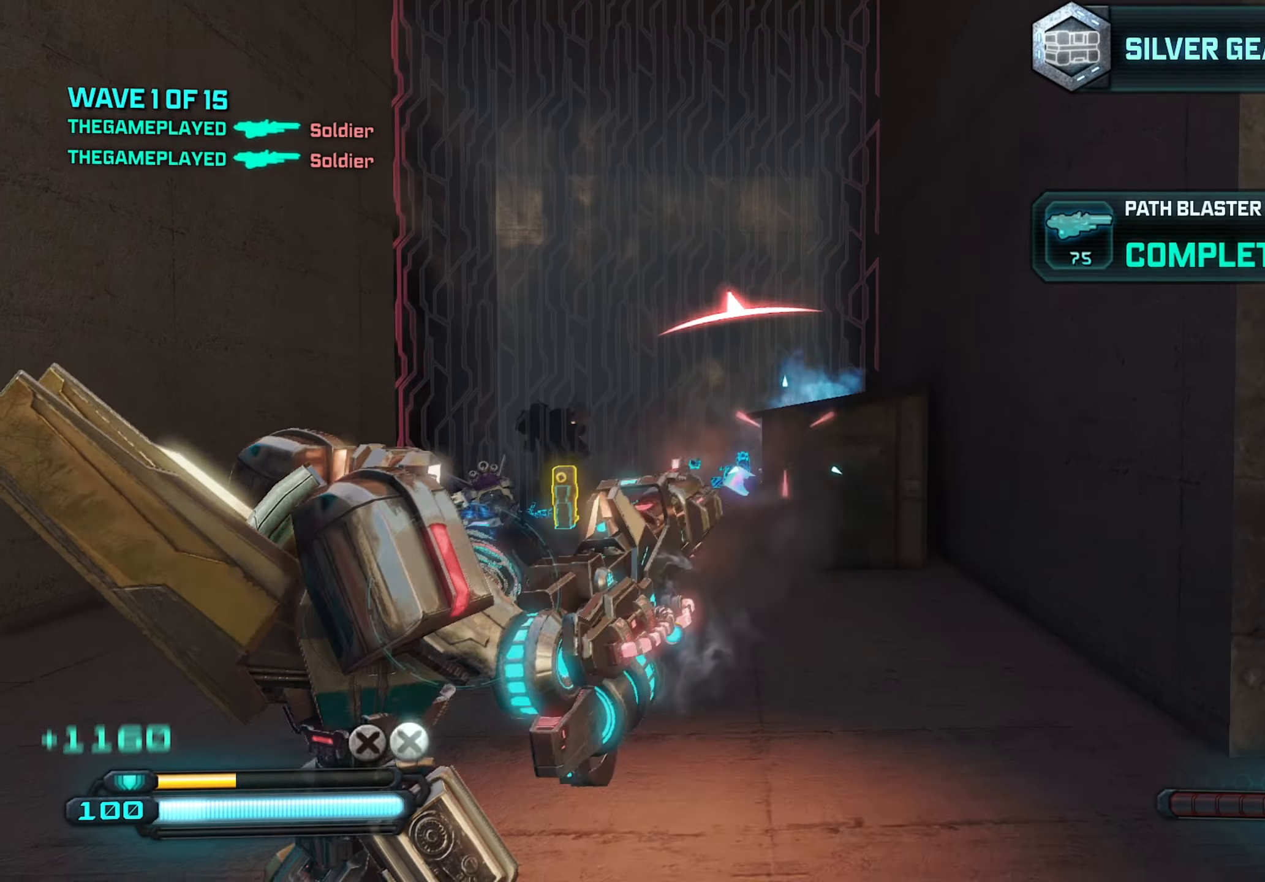
{"keys": ["s"], "mouse": [], "mouse_move": "still", "events": [[266, "r", "down"], [350, "mouse_left", "up"], [350, "r", "up"], [500, "s", "down"]]}
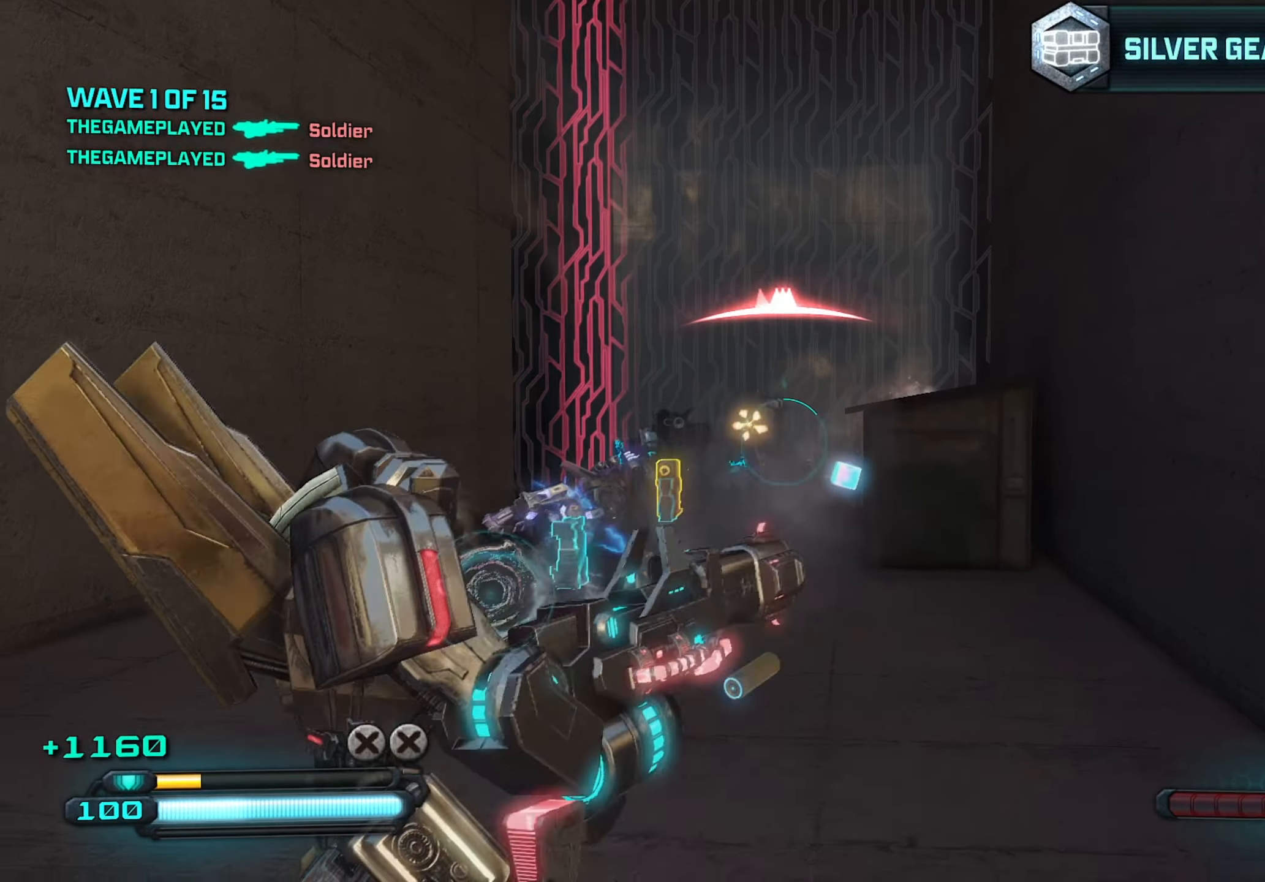
{"keys": ["w"], "mouse": [], "mouse_move": "still", "events": [[183, "s", "up"], [366, "w", "down"]]}
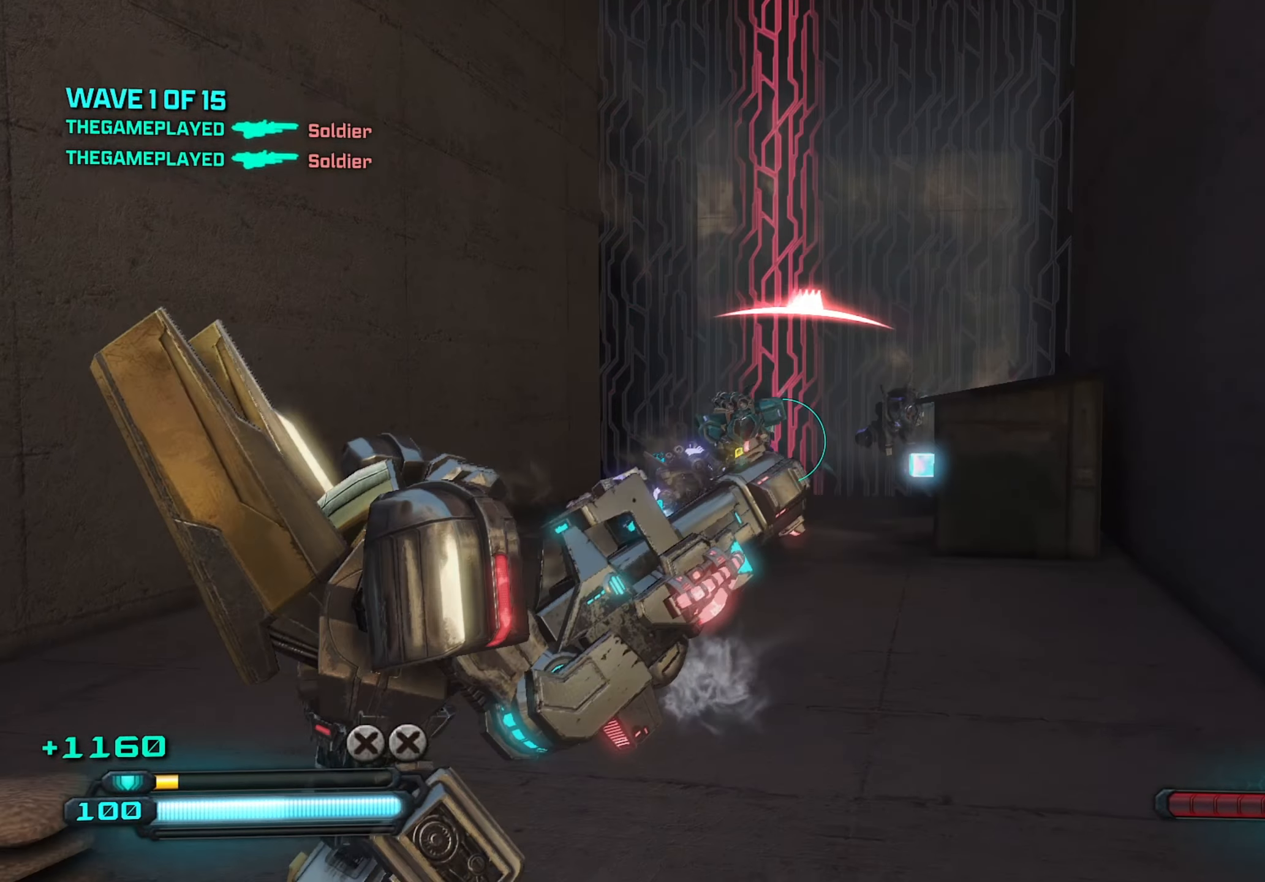
{"keys": ["w"], "mouse": ["wheel"], "mouse_move": "still", "events": [[383, "mouse_wheel", "down"]]}
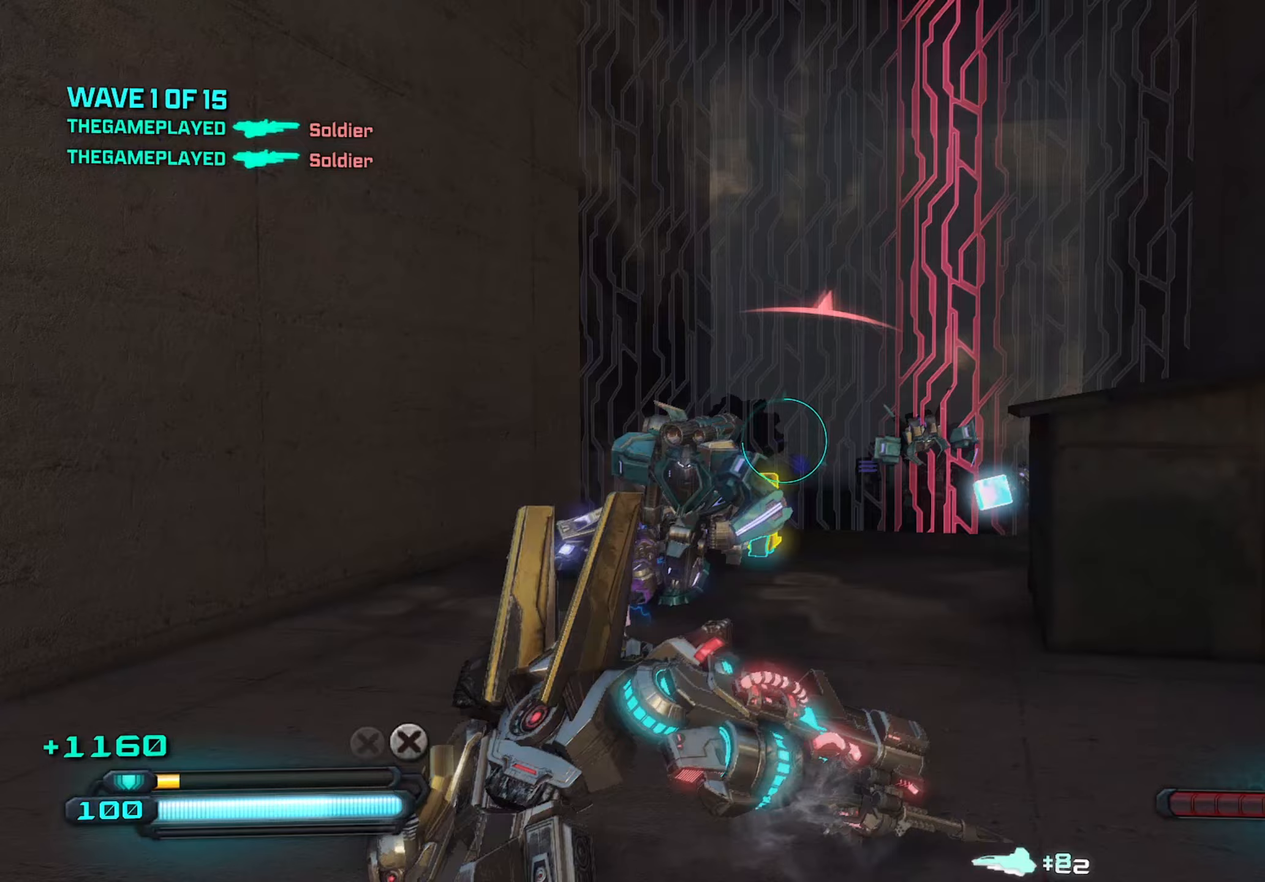
{"keys": ["s"], "mouse": [], "mouse_move": "still", "events": [[33, "w", "up"], [83, "mouse_wheel", "up"], [83, "s", "down"], [317, "shift", "down"], [400, "shift", "up"]]}
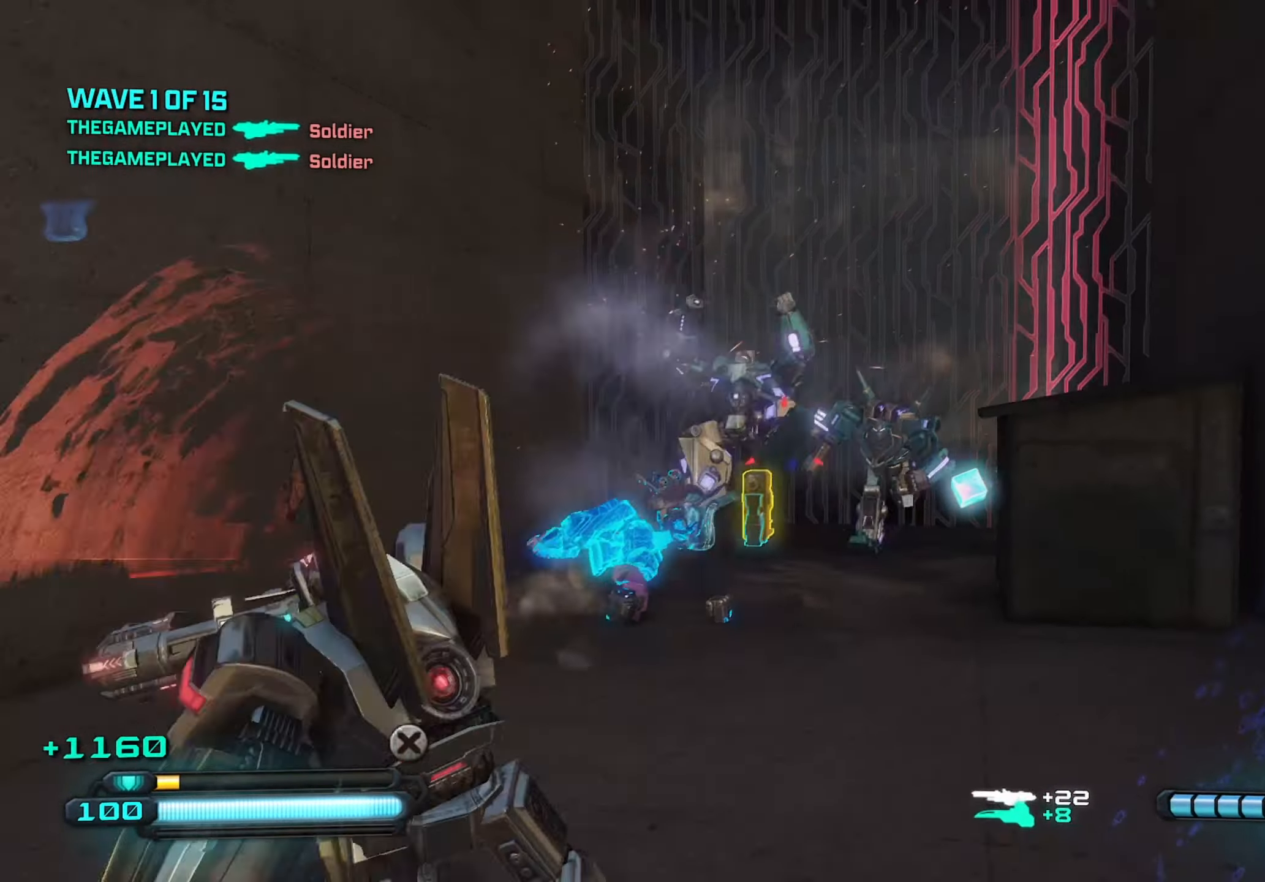
{"keys": ["w"], "mouse": ["left"], "mouse_move": "still", "events": [[233, "mouse_left", "down"], [283, "s", "up"], [467, "w", "down"]]}
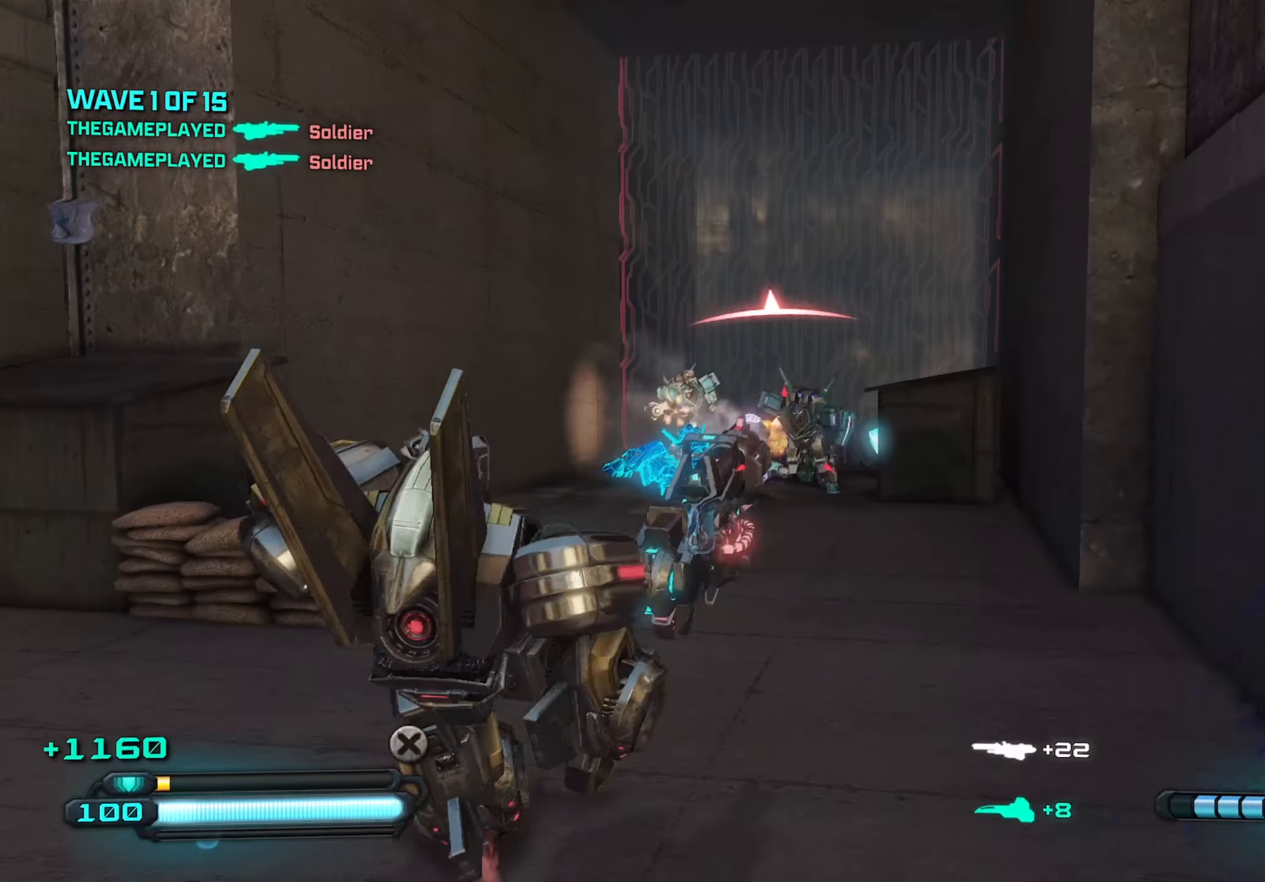
{"keys": ["w"], "mouse": ["left"], "mouse_move": "still", "events": []}
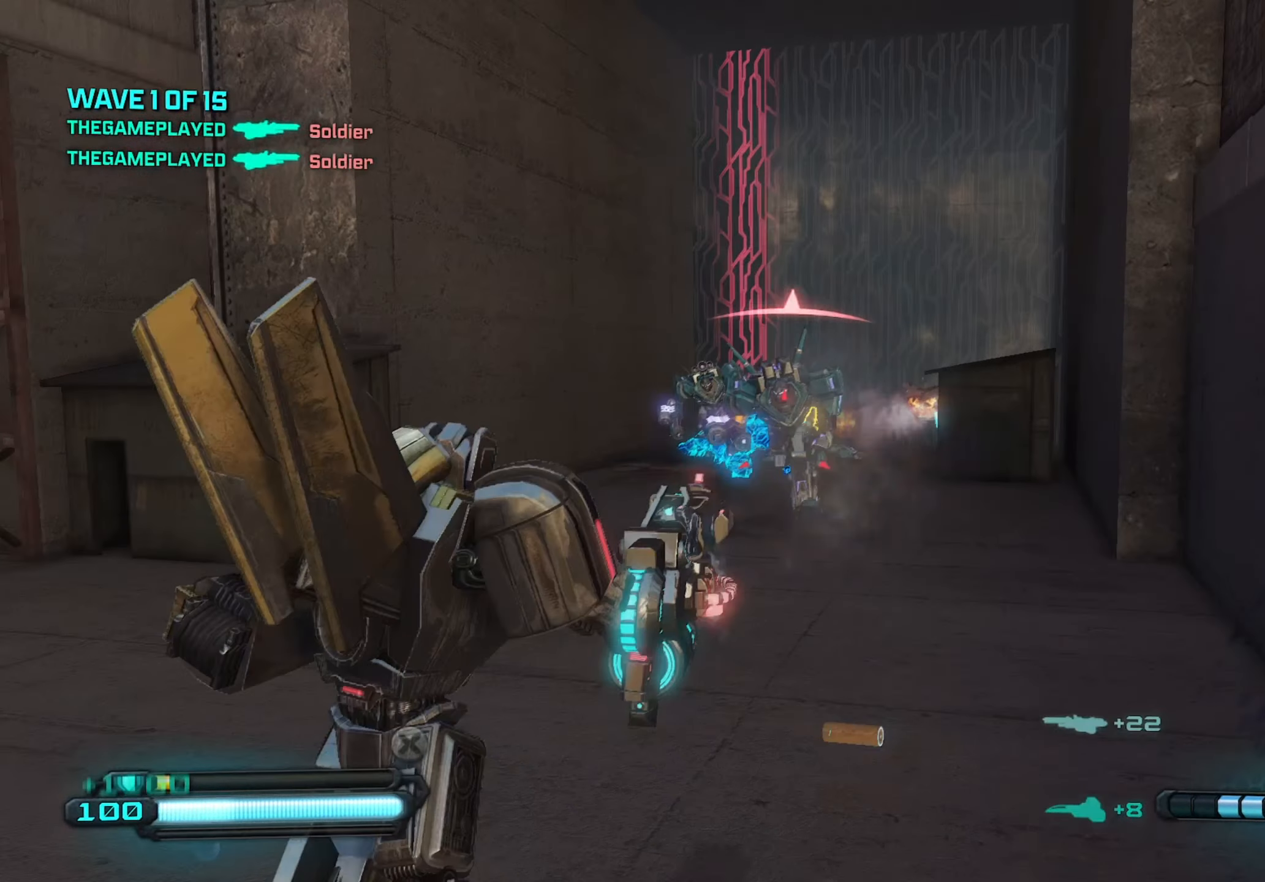
{"keys": [], "mouse": ["left"], "mouse_move": "still", "events": [[417, "w", "up"]]}